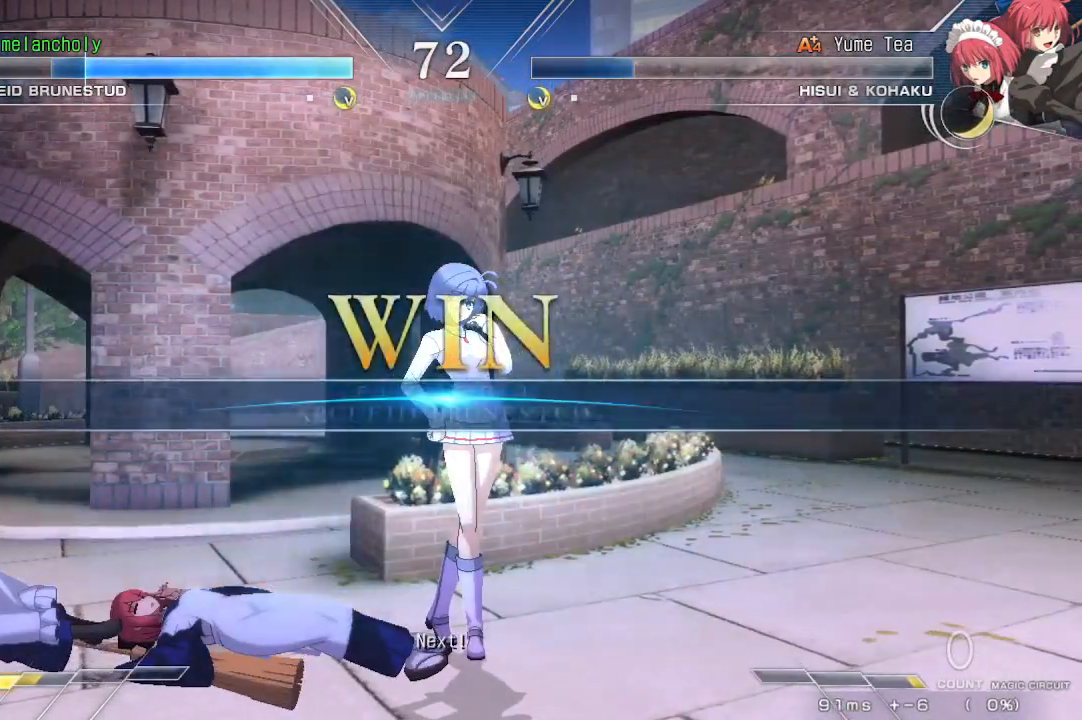
Gameplay with a controller (arcade stick); each line is a JSON object with the inputs held at the frame after it (dt_ms = milliseconds from this image to that frame). "events" lists button and stick changes between this image and that frame as [ms after this image, input, new state], when the widget could be followed in between. Not read: L3 R3 other_buttons.
{"dt_ms": 500, "buttons": [], "events": [[200, "CROSS", "down"], [333, "CROSS", "up"]]}
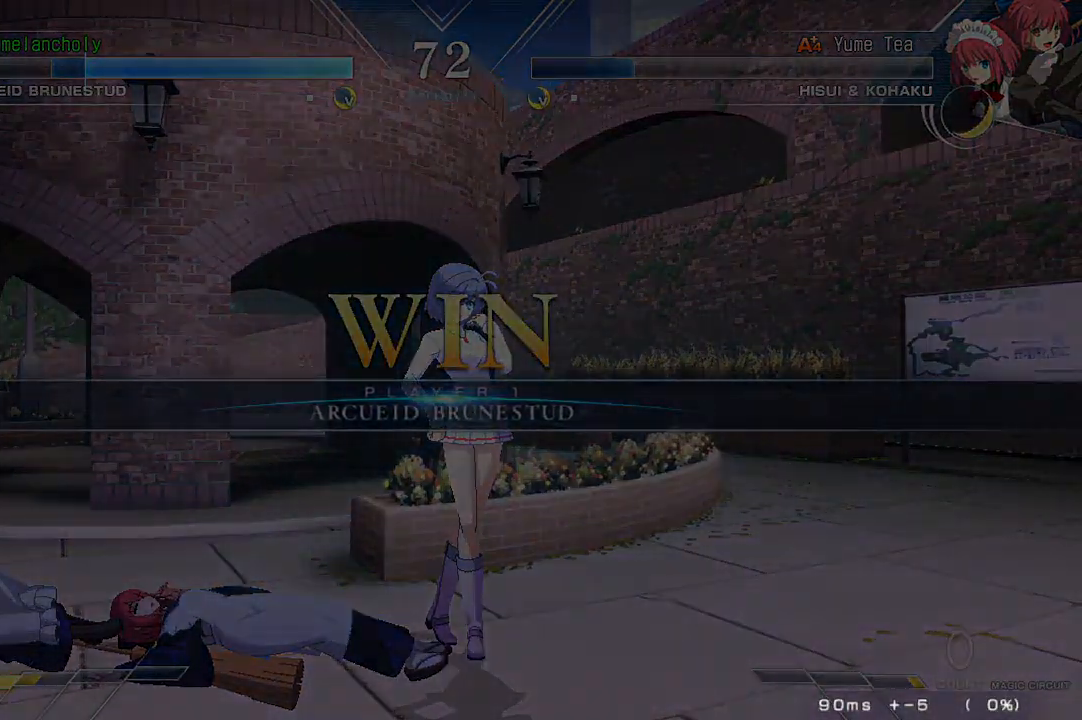
{"dt_ms": 1000, "buttons": [], "events": []}
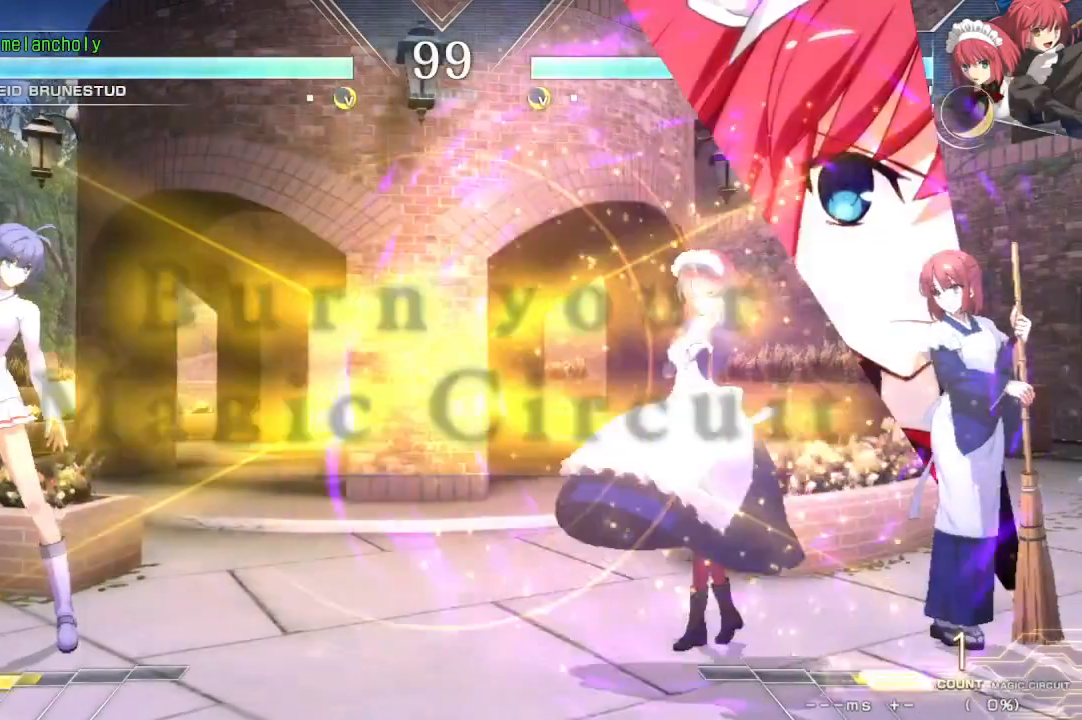
{"dt_ms": 500, "buttons": ["DPAD_DOWN"], "events": [[500, "DPAD_DOWN", "down"]]}
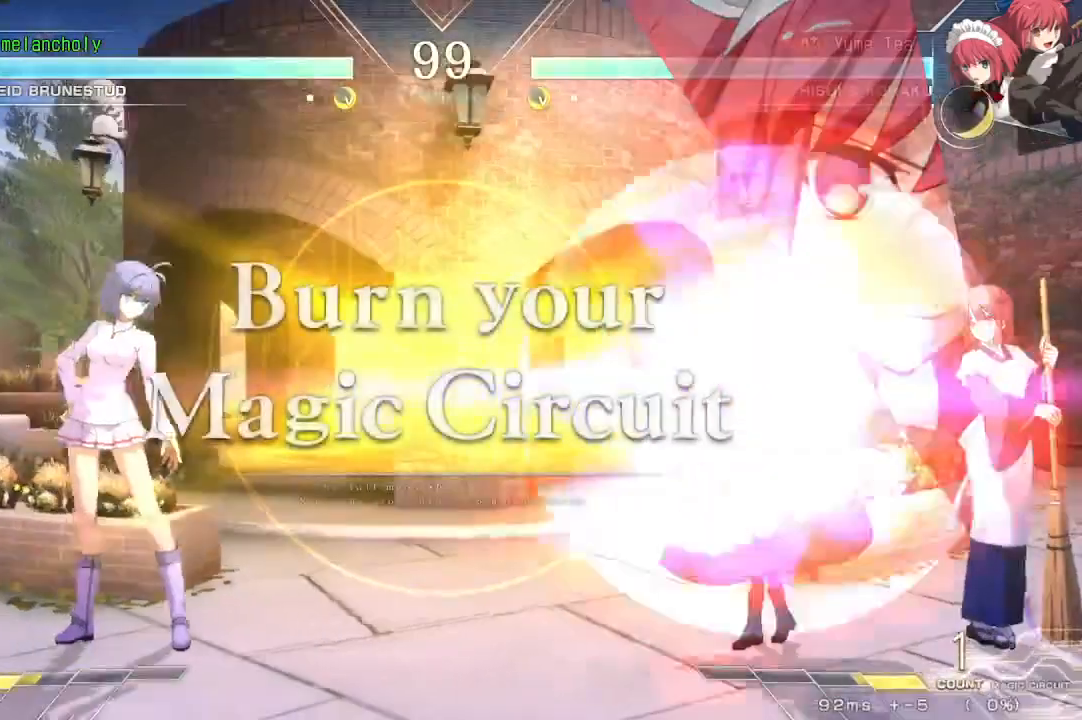
{"dt_ms": 500, "buttons": ["DPAD_LEFT"], "events": [[67, "DPAD_DOWN", "up"], [67, "DPAD_UP", "down"], [167, "DPAD_UP", "up"], [250, "DPAD_UP", "down"], [383, "DPAD_LEFT", "down"], [417, "DPAD_UP", "up"]]}
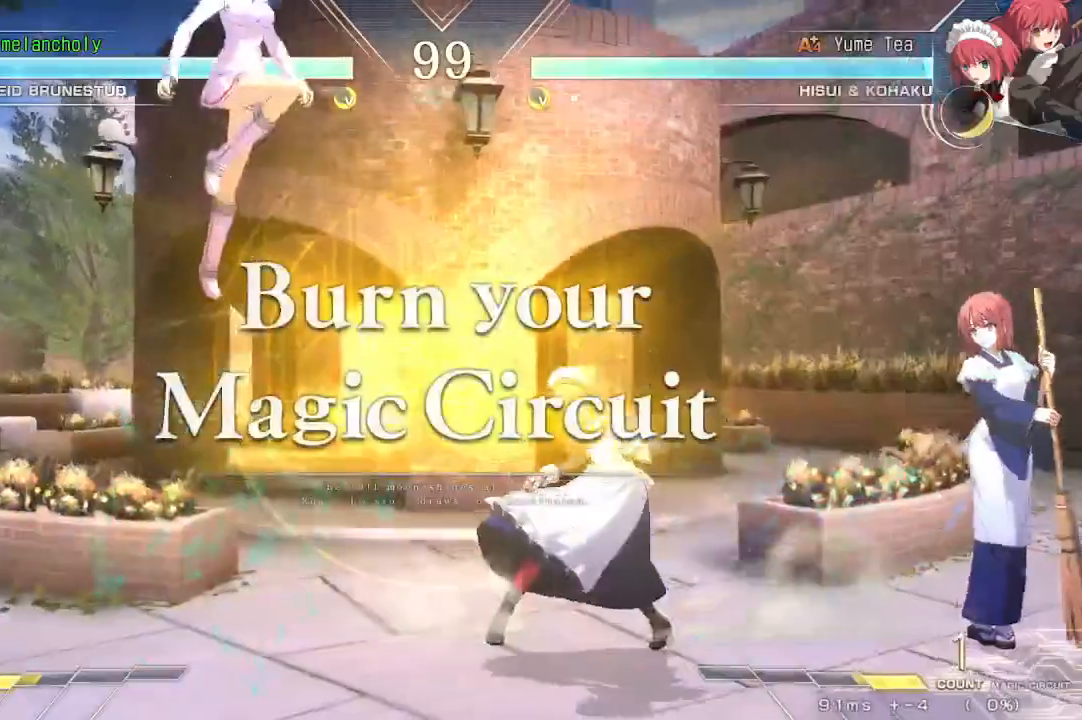
{"dt_ms": 500, "buttons": [], "events": [[200, "DPAD_LEFT", "up"], [217, "DPAD_RIGHT", "down"], [250, "SQUARE", "down"], [250, "TRIANGLE", "down"], [333, "DPAD_RIGHT", "up"], [333, "TRIANGLE", "up"], [350, "SQUARE", "up"]]}
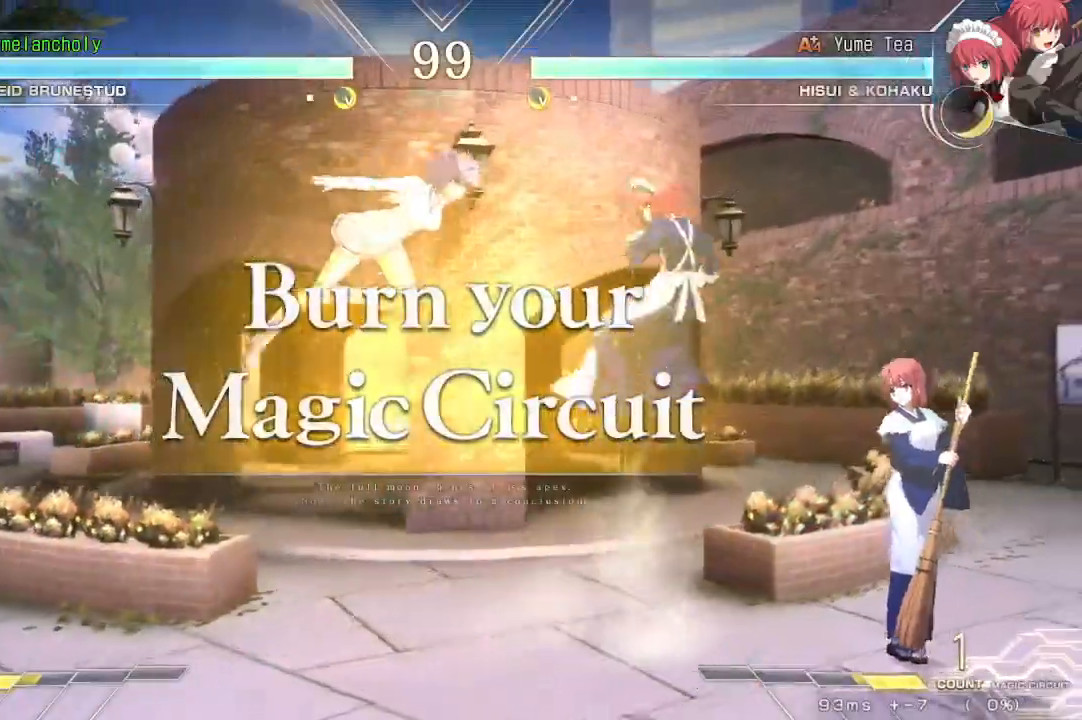
{"dt_ms": 500, "buttons": [], "events": []}
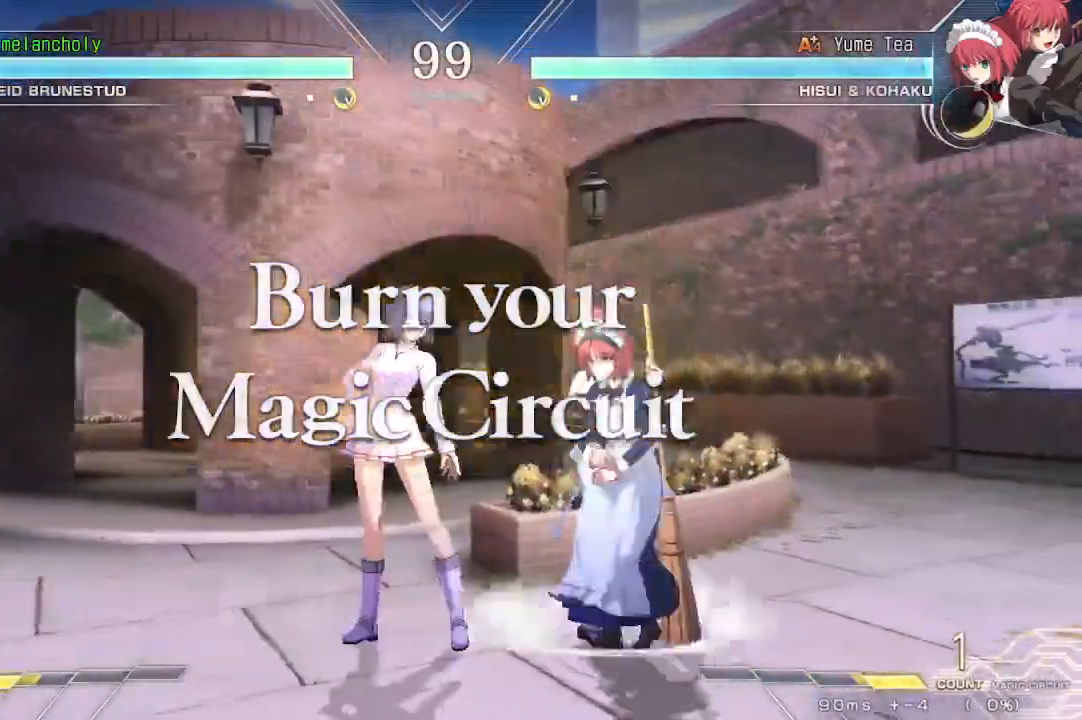
{"dt_ms": 500, "buttons": [], "events": [[67, "DPAD_DOWN", "down"], [117, "DPAD_DOWN", "up"], [117, "DPAD_UP", "down"], [233, "DPAD_UP", "up"]]}
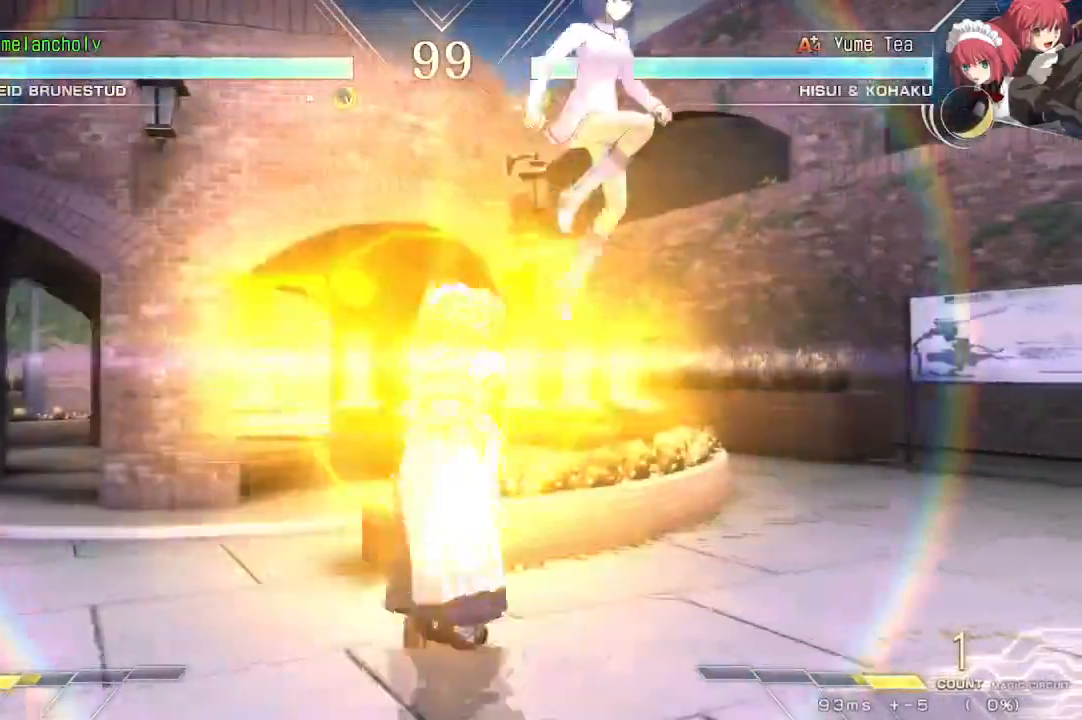
{"dt_ms": 500, "buttons": [], "events": [[233, "DPAD_UP", "down"], [300, "DPAD_LEFT", "down"], [367, "SQUARE", "down"], [383, "TRIANGLE", "down"], [417, "DPAD_UP", "up"], [483, "DPAD_LEFT", "up"], [500, "SQUARE", "up"], [500, "TRIANGLE", "up"]]}
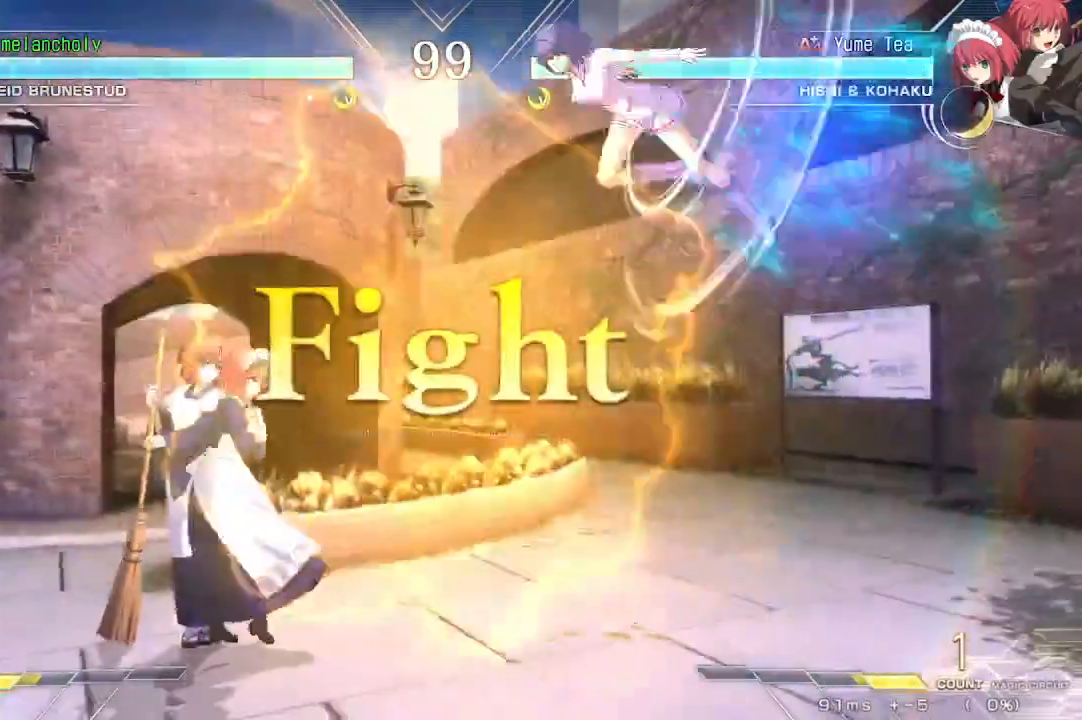
{"dt_ms": 1000, "buttons": ["DPAD_LEFT"], "events": [[167, "R1", "down"], [433, "R1", "up"], [433, "TRIANGLE", "down"], [517, "TRIANGLE", "up"], [683, "DPAD_UP", "down"], [900, "DPAD_LEFT", "down"], [900, "DPAD_UP", "up"]]}
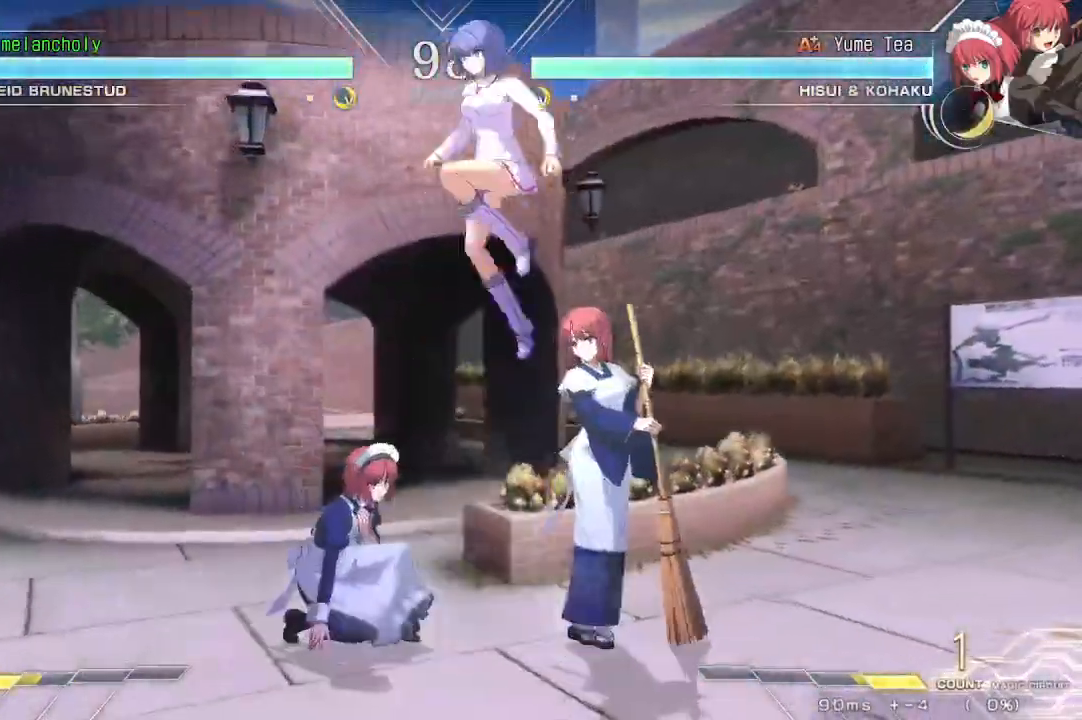
{"dt_ms": 500, "buttons": ["DPAD_DOWN"], "events": [[67, "DPAD_LEFT", "up"], [67, "TRIANGLE", "down"], [333, "TRIANGLE", "up"], [433, "DPAD_DOWN", "down"]]}
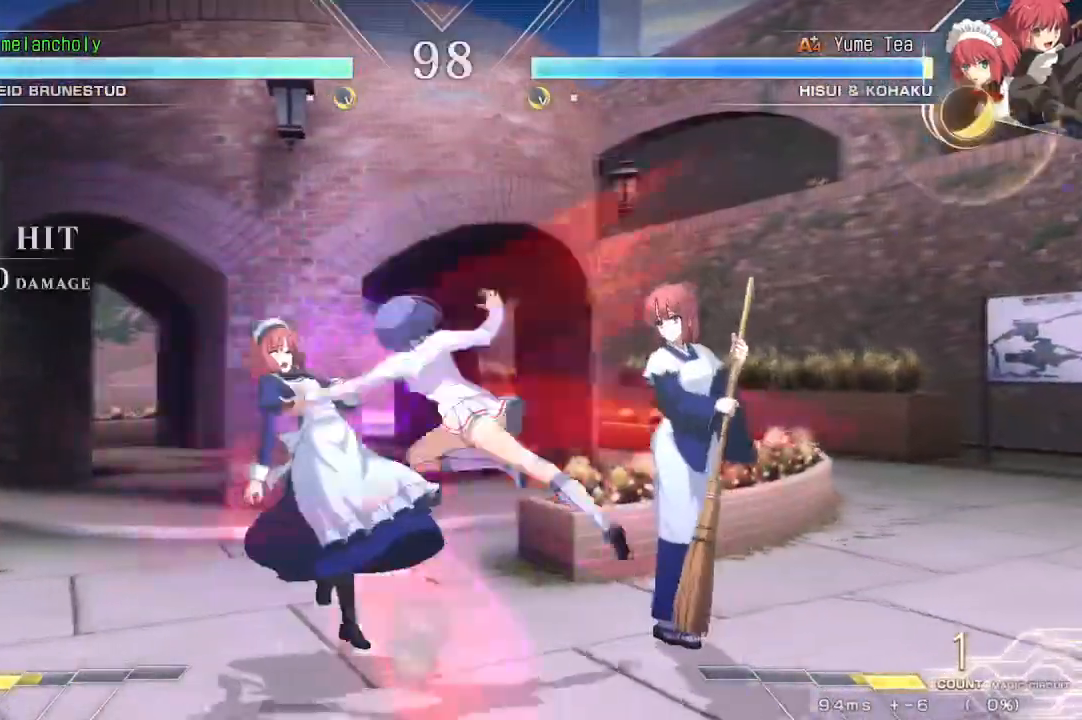
{"dt_ms": 500, "buttons": ["R1"], "events": [[33, "SQUARE", "down"], [133, "SQUARE", "up"], [183, "TRIANGLE", "down"], [250, "DPAD_DOWN", "up"], [267, "TRIANGLE", "up"], [317, "R1", "down"], [417, "R1", "up"], [483, "R1", "down"]]}
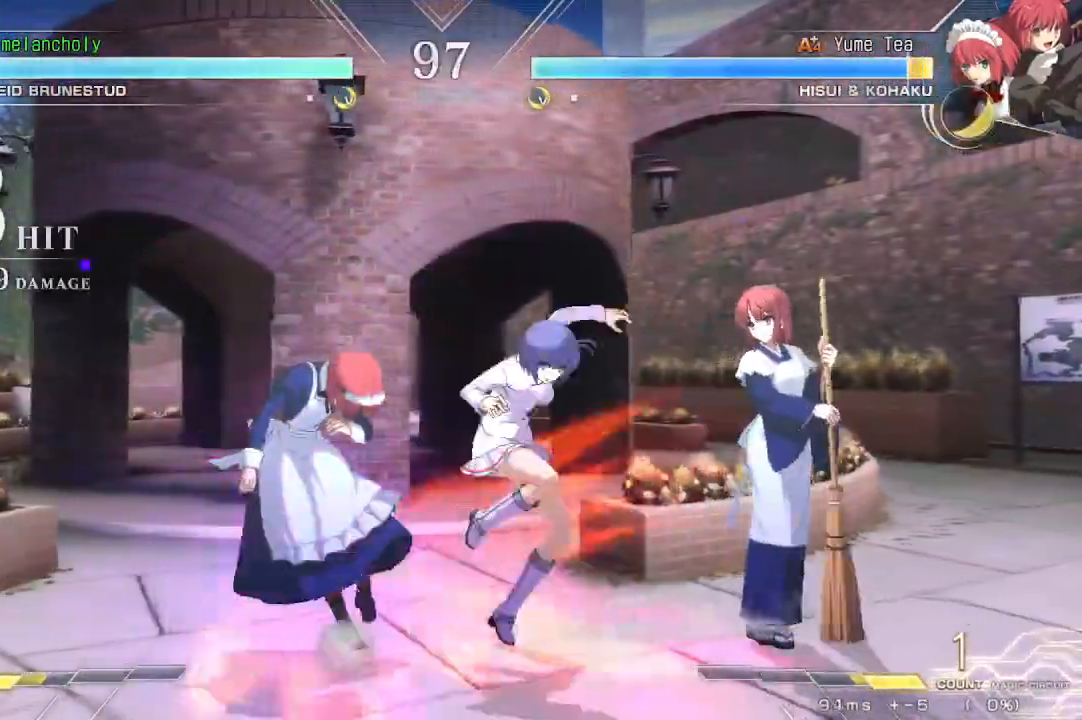
{"dt_ms": 500, "buttons": ["DPAD_RIGHT"], "events": [[67, "R1", "up"], [100, "DPAD_RIGHT", "down"], [133, "R1", "down"], [200, "R1", "up"], [267, "R1", "down"], [333, "R1", "up"], [383, "R1", "down"], [467, "R1", "up"]]}
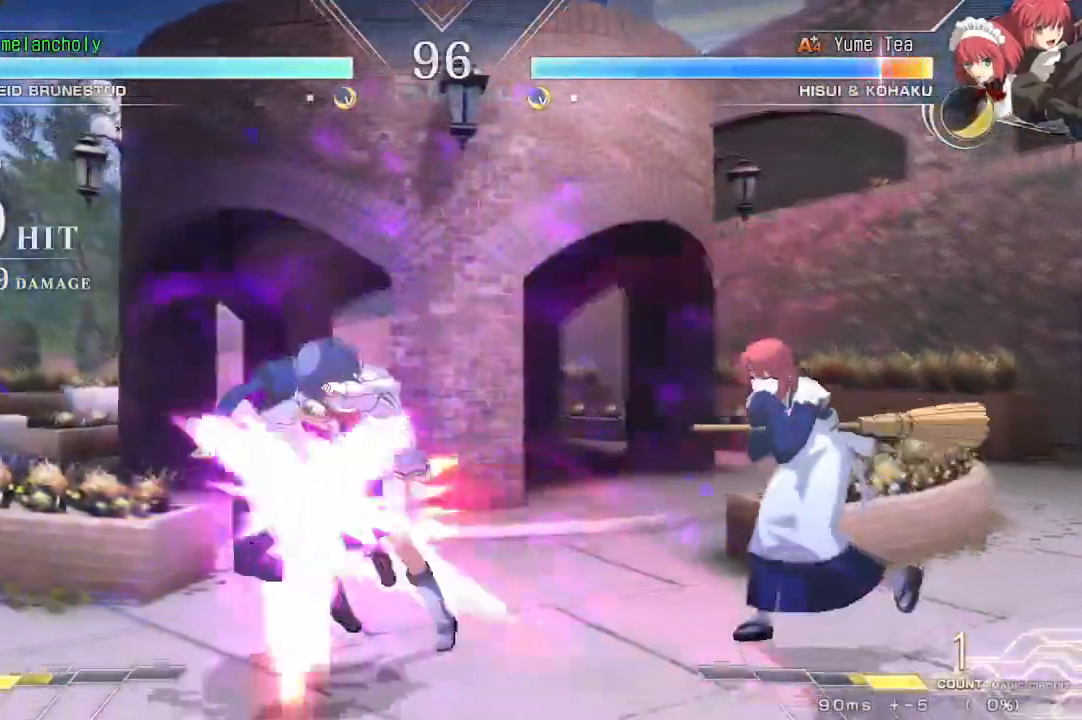
{"dt_ms": 500, "buttons": [], "events": [[17, "R1", "down"], [133, "DPAD_RIGHT", "up"], [133, "R1", "up"], [217, "DPAD_LEFT", "down"], [267, "SQUARE", "down"], [267, "TRIANGLE", "down"], [400, "DPAD_LEFT", "up"], [433, "TRIANGLE", "up"], [450, "SQUARE", "up"]]}
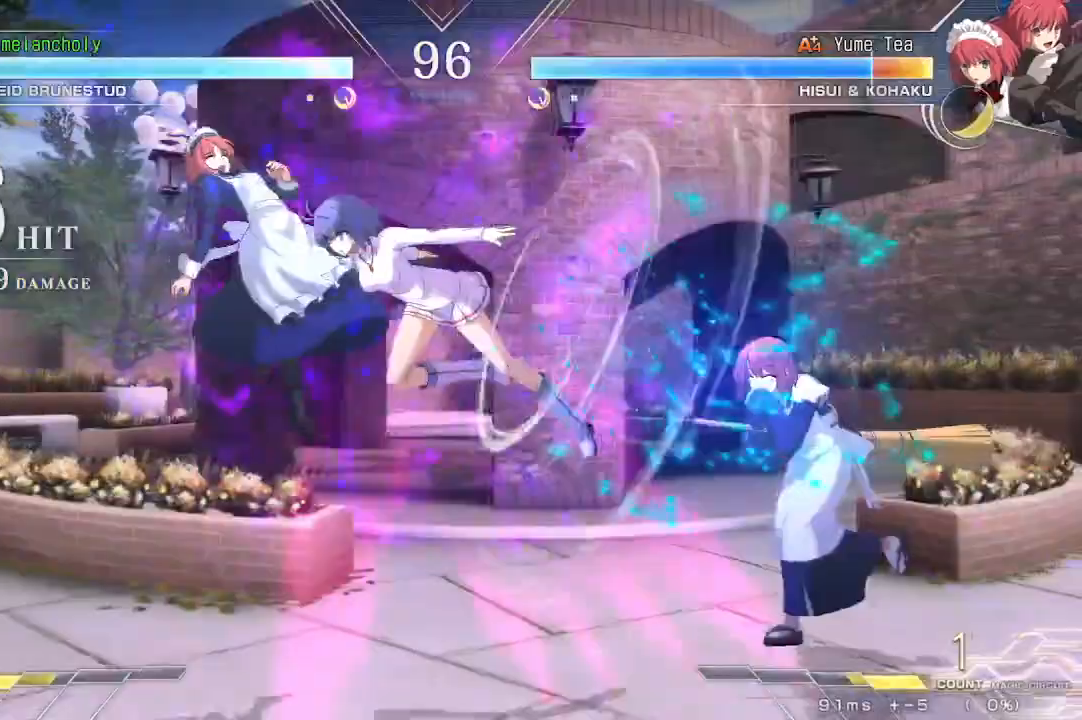
{"dt_ms": 500, "buttons": ["DPAD_DOWN"], "events": [[150, "TRIANGLE", "down"], [200, "DPAD_DOWN", "down"], [217, "TRIANGLE", "up"], [267, "TRIANGLE", "down"], [350, "TRIANGLE", "up"], [400, "TRIANGLE", "down"], [500, "TRIANGLE", "up"]]}
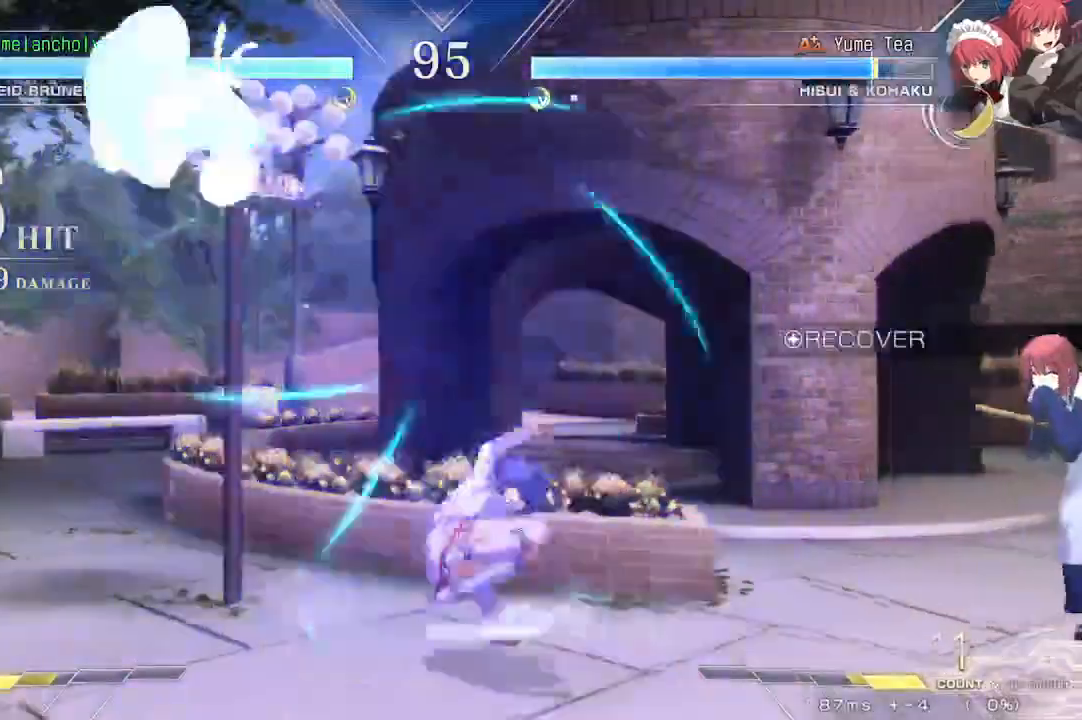
{"dt_ms": 500, "buttons": ["SQUARE", "TRIANGLE", "DPAD_UP", "DPAD_LEFT"], "events": [[200, "DPAD_LEFT", "down"], [233, "DPAD_DOWN", "up"], [350, "DPAD_UP", "down"], [467, "SQUARE", "down"], [500, "TRIANGLE", "down"]]}
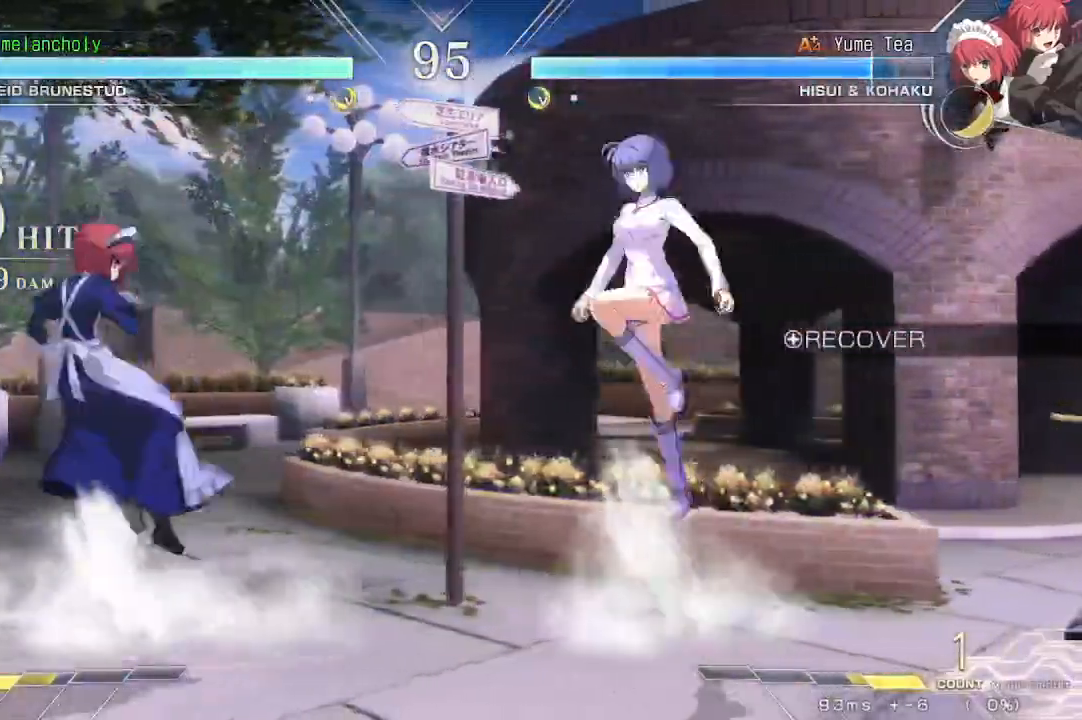
{"dt_ms": 500, "buttons": ["DPAD_RIGHT"], "events": [[33, "DPAD_UP", "up"], [67, "DPAD_LEFT", "up"], [117, "SQUARE", "up"], [117, "TRIANGLE", "up"], [183, "R1", "down"], [417, "DPAD_RIGHT", "down"], [417, "R1", "up"]]}
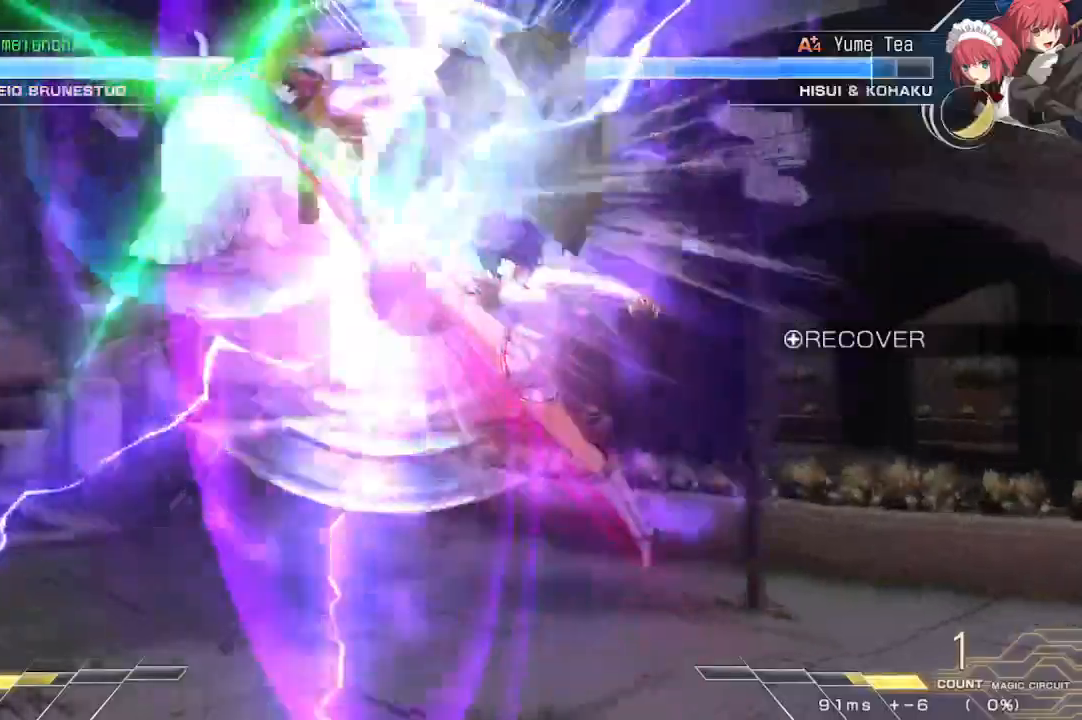
{"dt_ms": 500, "buttons": ["SQUARE", "DPAD_UP", "DPAD_RIGHT"], "events": [[383, "DPAD_UP", "down"], [500, "SQUARE", "down"]]}
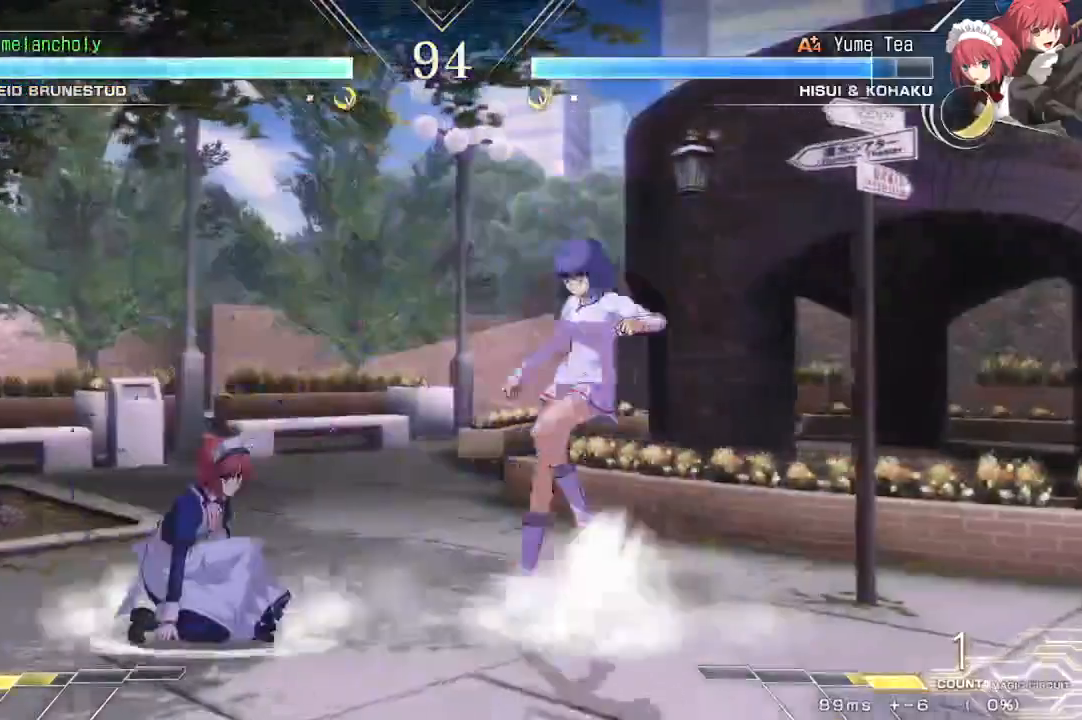
{"dt_ms": 500, "buttons": [], "events": [[17, "DPAD_DOWN", "down"], [17, "TRIANGLE", "down"], [67, "DPAD_DOWN", "up"], [67, "DPAD_UP", "up"], [150, "DPAD_RIGHT", "up"], [150, "SQUARE", "up"], [150, "TRIANGLE", "up"], [233, "R1", "down"], [400, "R1", "up"]]}
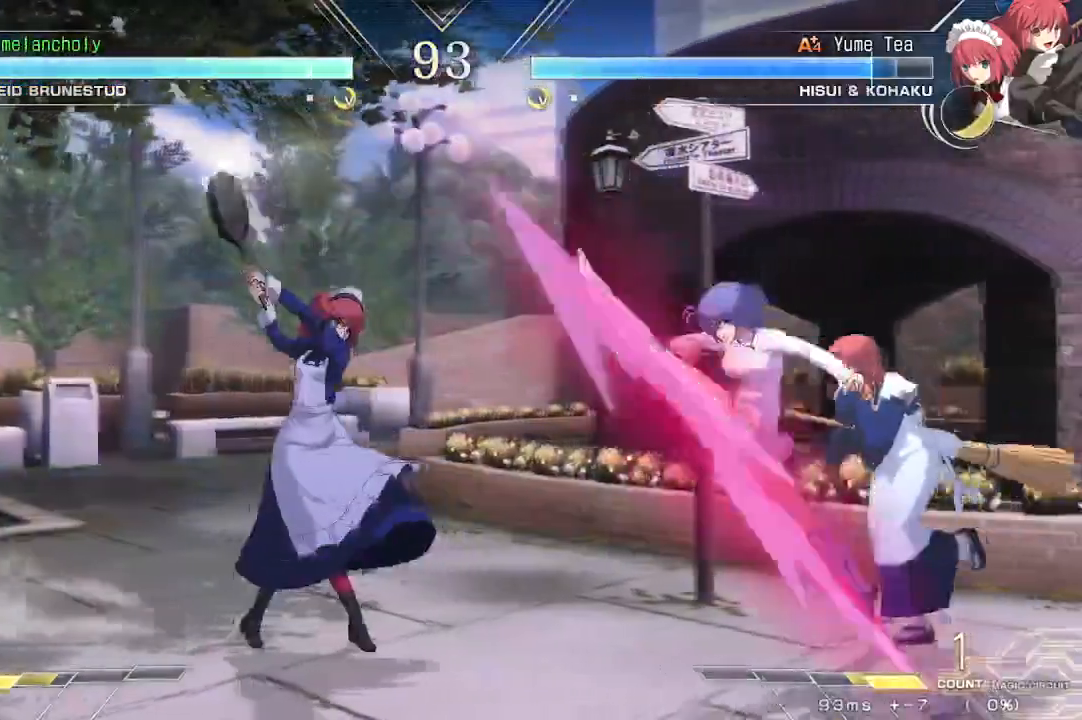
{"dt_ms": 500, "buttons": ["R1"], "events": [[17, "DPAD_DOWN", "down"], [83, "DPAD_DOWN", "up"], [83, "DPAD_UP", "down"], [333, "DPAD_UP", "up"], [483, "R1", "down"]]}
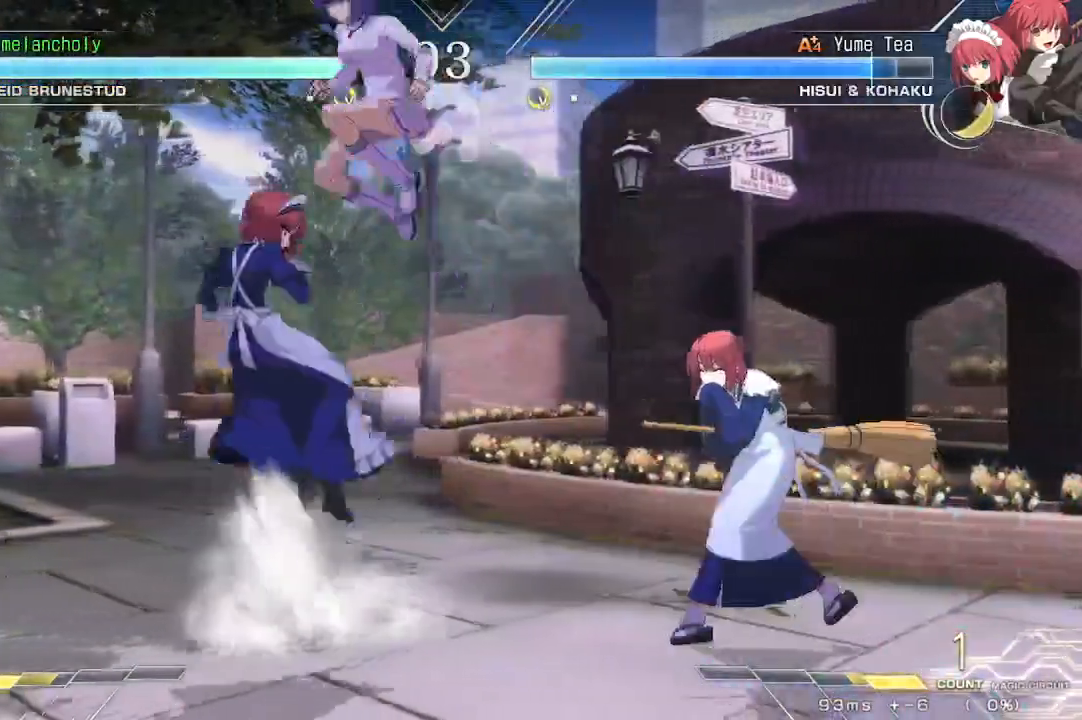
{"dt_ms": 500, "buttons": [], "events": [[200, "R1", "up"], [200, "TRIANGLE", "down"], [383, "TRIANGLE", "up"]]}
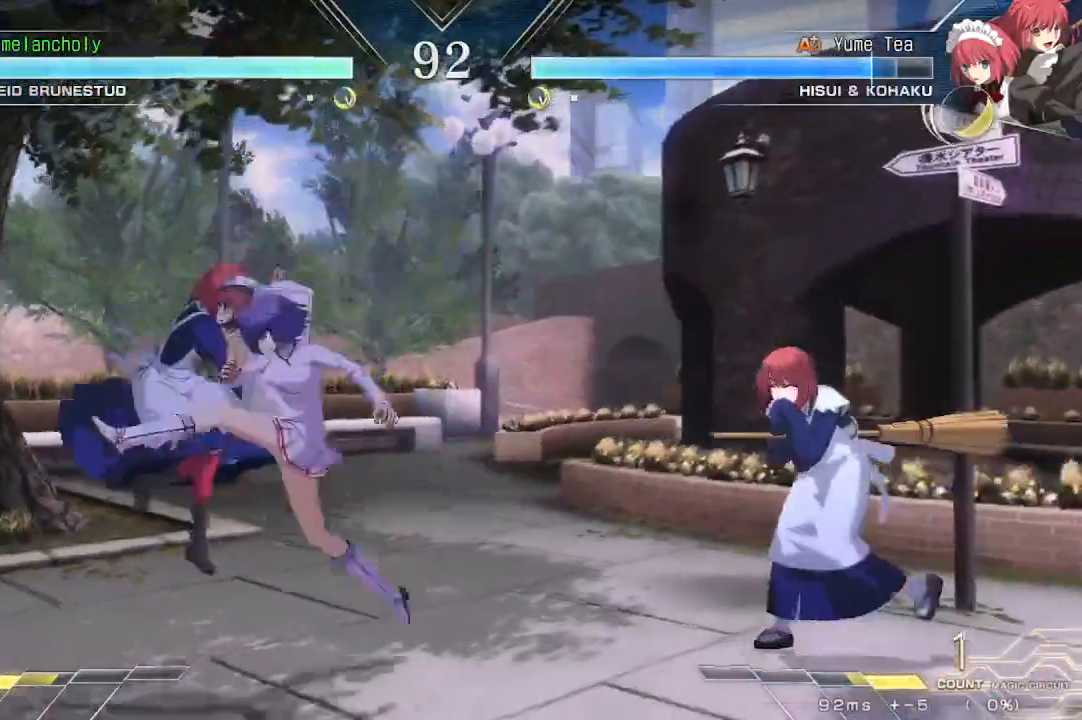
{"dt_ms": 500, "buttons": ["TRIANGLE"], "events": [[50, "DPAD_UP", "down"], [267, "DPAD_UP", "up"], [283, "DPAD_LEFT", "down"], [400, "TRIANGLE", "down"], [417, "DPAD_LEFT", "up"]]}
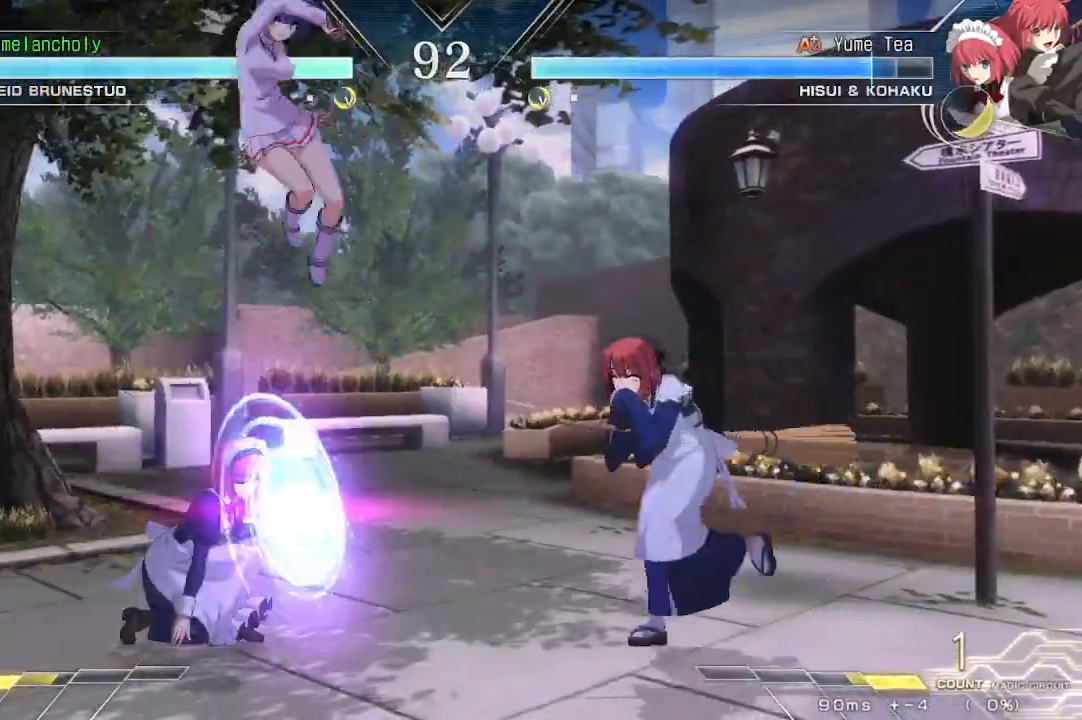
{"dt_ms": 500, "buttons": ["DPAD_DOWN"], "events": [[200, "TRIANGLE", "up"], [283, "DPAD_DOWN", "down"], [367, "SQUARE", "down"], [483, "SQUARE", "up"]]}
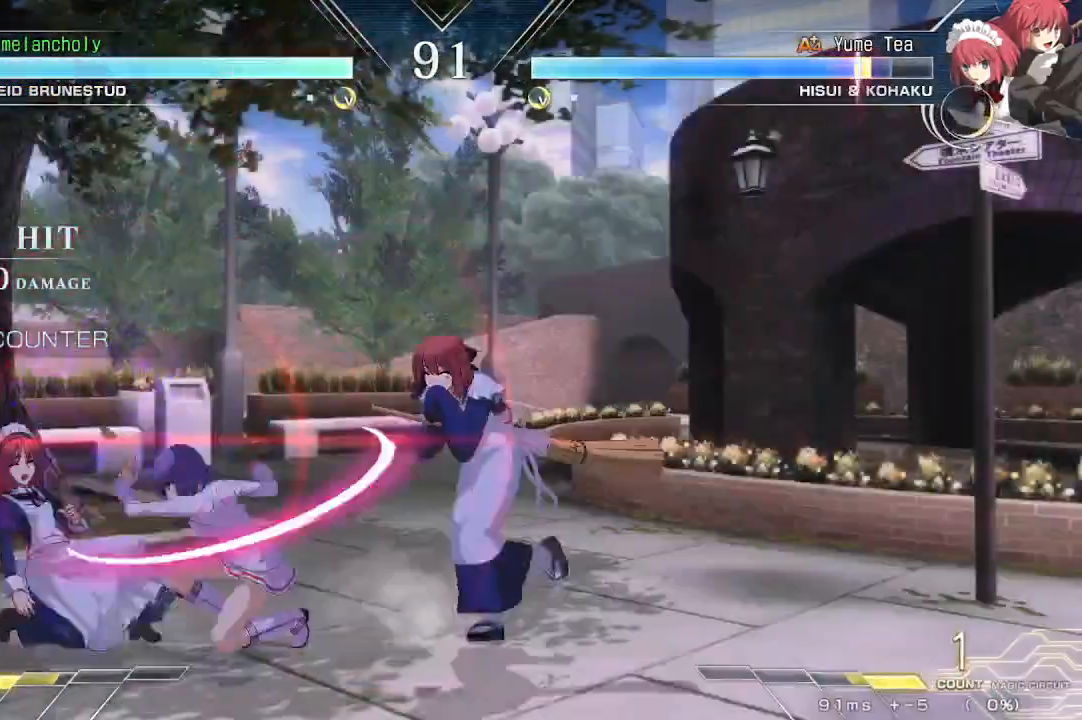
{"dt_ms": 500, "buttons": ["R1", "DPAD_RIGHT"], "events": [[33, "TRIANGLE", "down"], [67, "DPAD_DOWN", "up"], [117, "TRIANGLE", "up"], [183, "R1", "down"], [267, "R1", "up"], [333, "R1", "down"], [400, "R1", "up"], [417, "DPAD_RIGHT", "down"], [450, "R1", "down"]]}
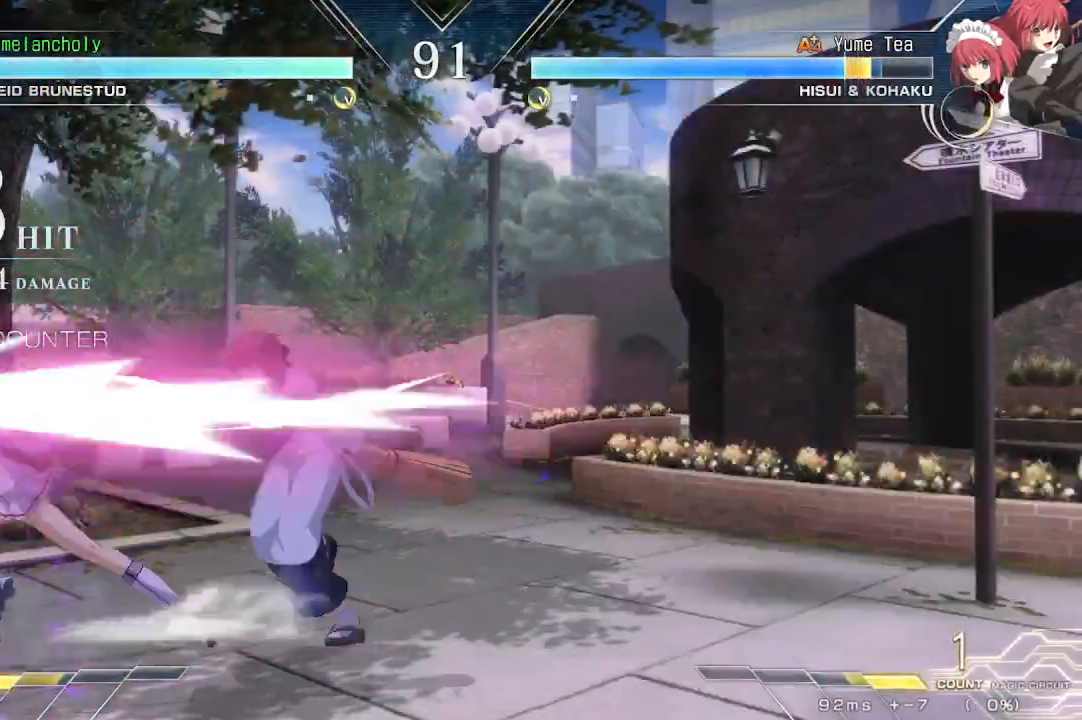
{"dt_ms": 500, "buttons": ["R1", "DPAD_DOWN"], "events": [[17, "R1", "up"], [83, "R1", "down"], [167, "R1", "up"], [233, "R1", "down"], [300, "R1", "up"], [350, "R1", "down"], [417, "DPAD_RIGHT", "up"], [433, "DPAD_DOWN", "down"], [433, "R1", "up"], [500, "R1", "down"]]}
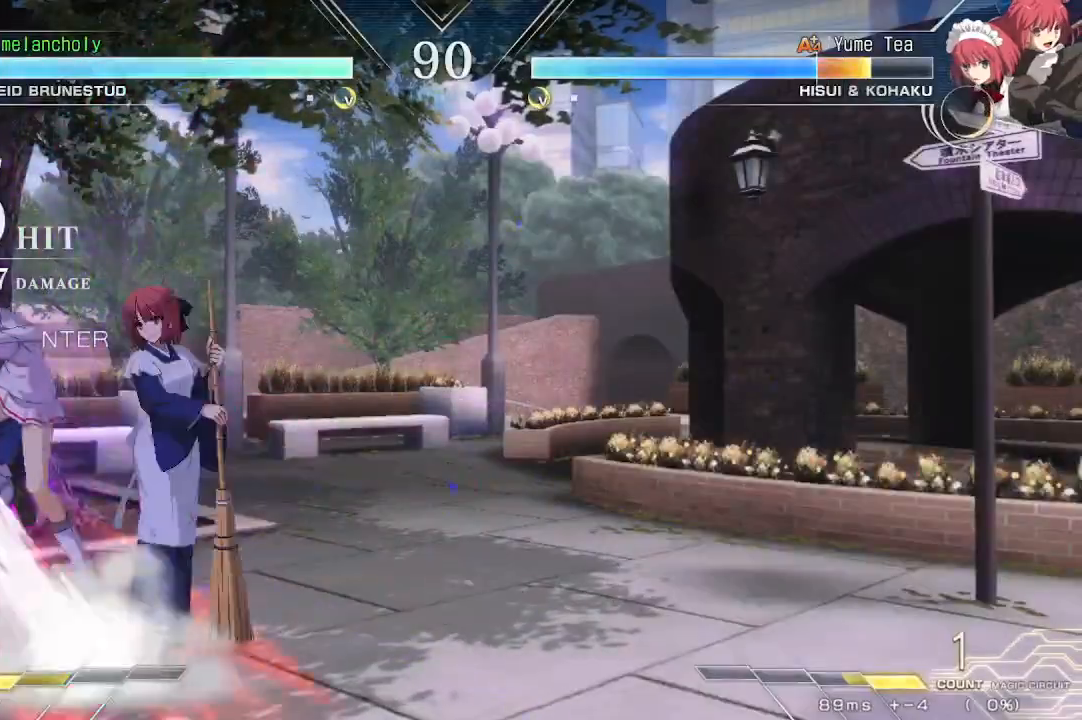
{"dt_ms": 500, "buttons": ["DPAD_DOWN"], "events": [[67, "R1", "up"], [133, "R1", "down"], [200, "R1", "up"], [267, "R1", "down"], [333, "R1", "up"], [400, "R1", "down"], [467, "R1", "up"]]}
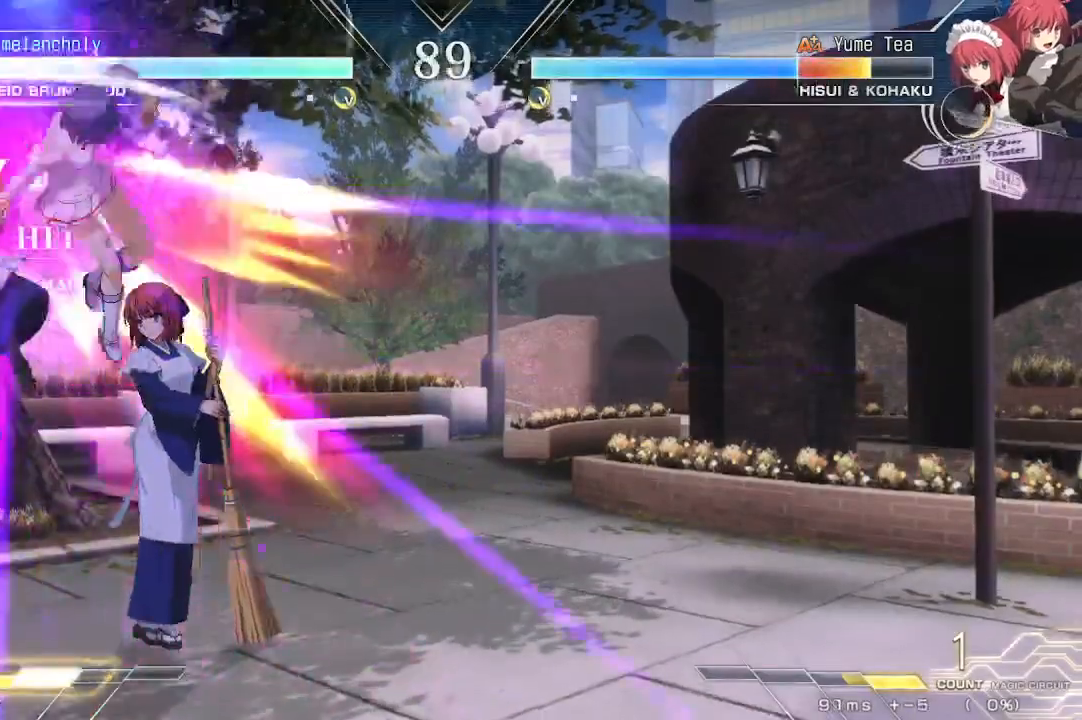
{"dt_ms": 500, "buttons": ["DPAD_DOWN"], "events": [[133, "DPAD_DOWN", "up"], [150, "DPAD_RIGHT", "down"], [217, "DPAD_RIGHT", "up"], [367, "DPAD_DOWN", "down"], [417, "DPAD_DOWN", "up"], [483, "DPAD_DOWN", "down"]]}
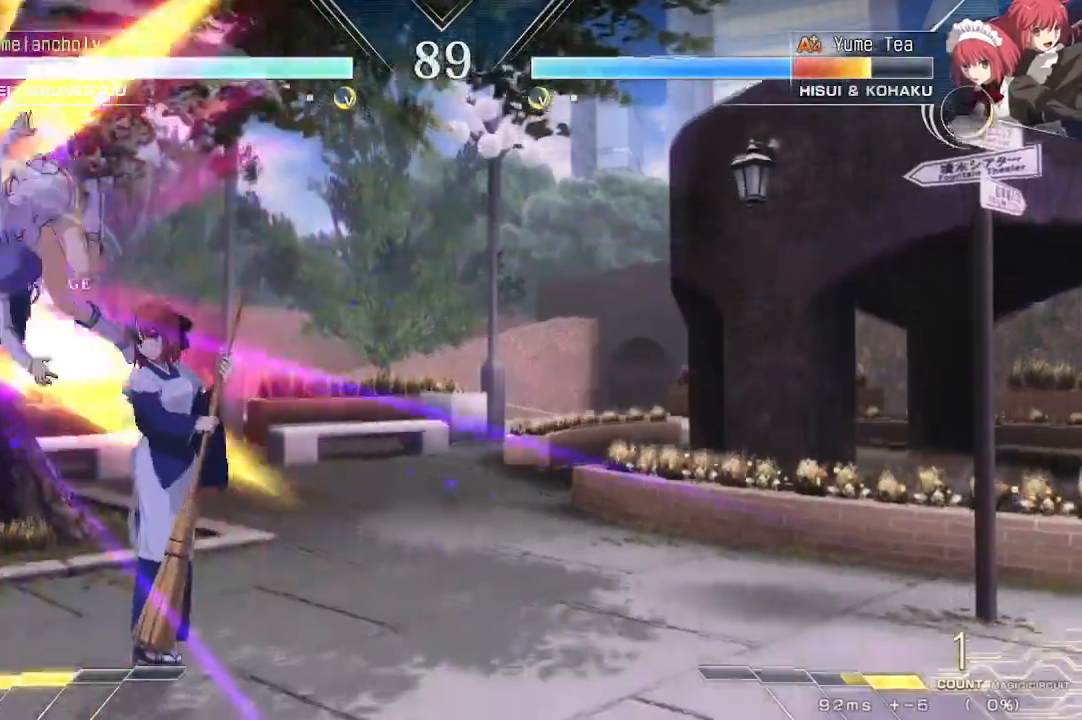
{"dt_ms": 500, "buttons": ["SQUARE"], "events": [[33, "DPAD_DOWN", "up"], [83, "DPAD_DOWN", "down"], [83, "SQUARE", "down"], [150, "DPAD_DOWN", "up"], [150, "SQUARE", "up"], [217, "SQUARE", "down"], [283, "SQUARE", "up"], [350, "SQUARE", "down"], [417, "SQUARE", "up"], [483, "SQUARE", "down"]]}
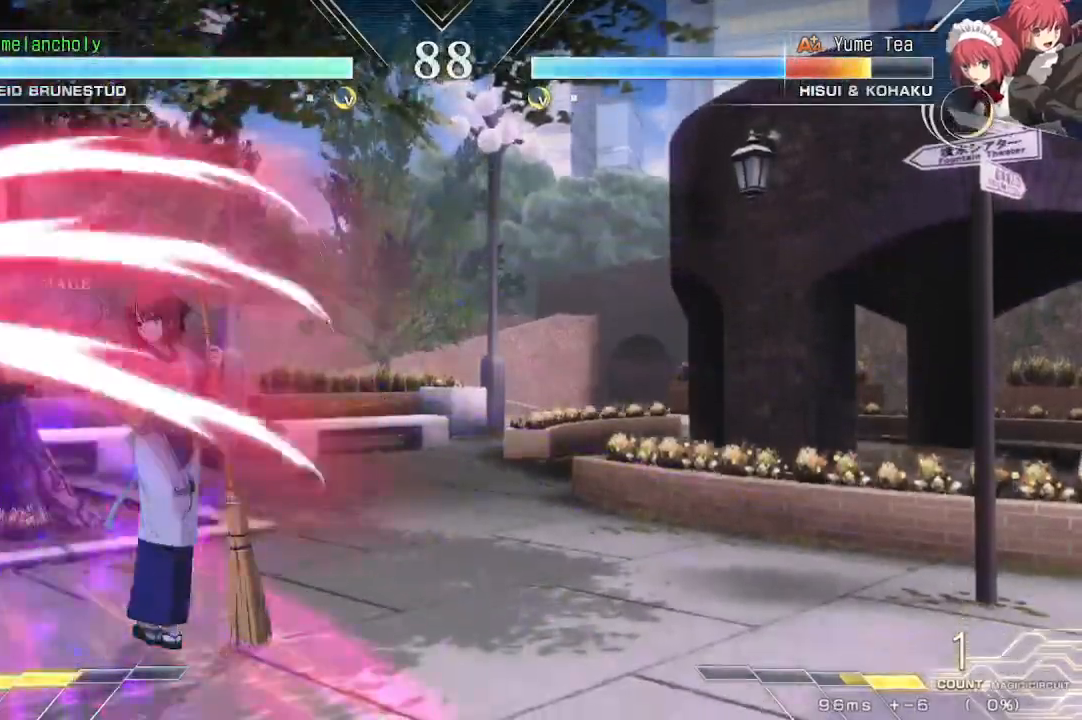
{"dt_ms": 500, "buttons": ["DPAD_DOWN"], "events": [[50, "SQUARE", "up"], [100, "SQUARE", "down"], [167, "SQUARE", "up"], [217, "SQUARE", "down"], [300, "SQUARE", "up"], [467, "DPAD_DOWN", "down"]]}
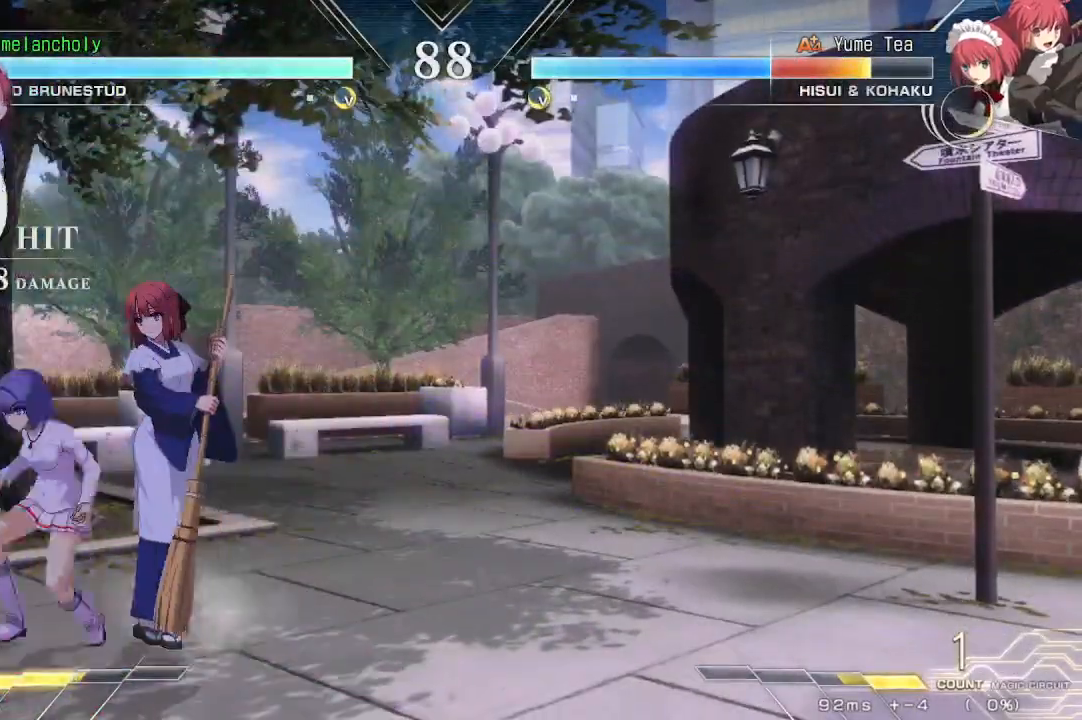
{"dt_ms": 500, "buttons": ["DPAD_DOWN", "DPAD_LEFT"], "events": [[33, "R1", "down"], [133, "DPAD_DOWN", "up"], [133, "R1", "up"], [217, "R1", "down"], [317, "R1", "up"], [367, "DPAD_DOWN", "down"], [367, "DPAD_LEFT", "down"], [383, "R1", "down"], [450, "R1", "up"]]}